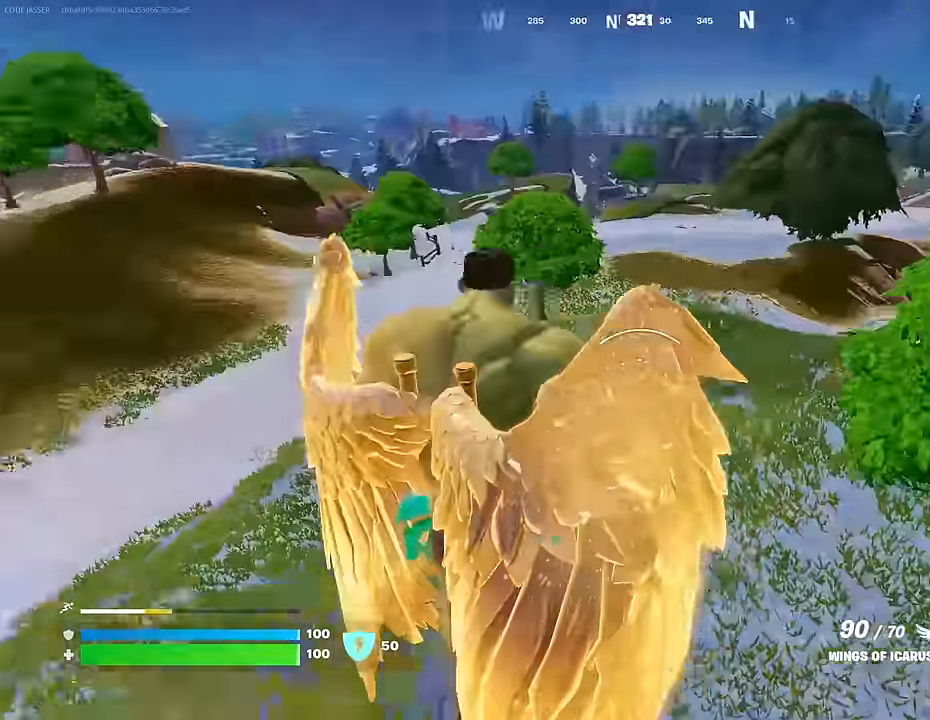
Gameplay with a controller (PlayStation layout); each line is a JSON object with the inputs held at the frame after it. "events" lists button and stick changes between this image and that frame as [ms after this image, input, new state], when the widget could be followed in between.
{"buttons": [], "left_stick": "up", "right_stick": "center", "events": [[117, "right_stick", "center"]]}
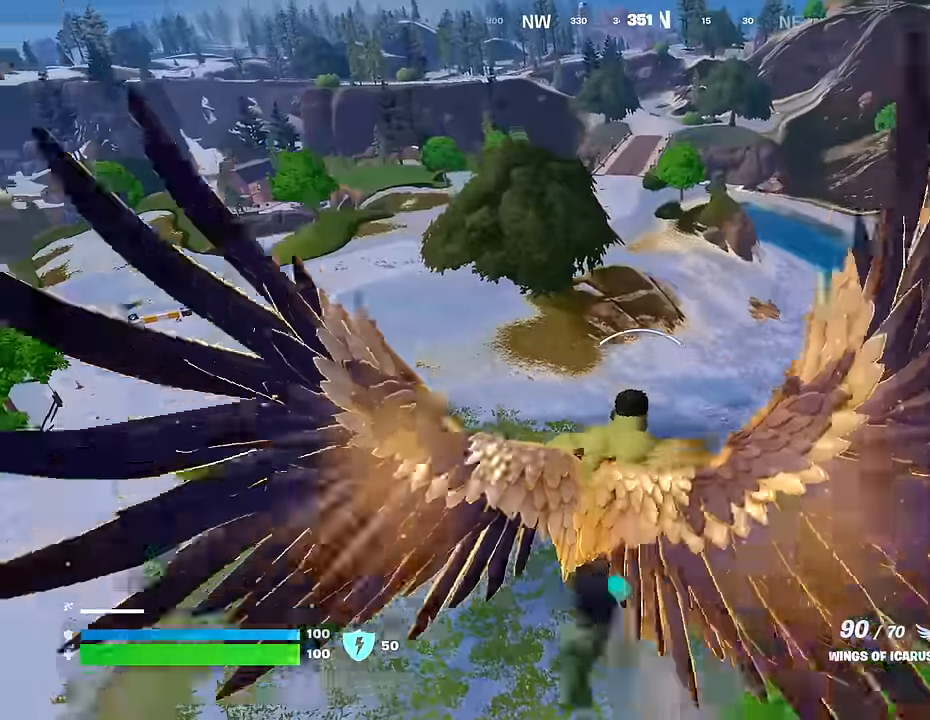
{"buttons": [], "left_stick": "center", "right_stick": "center", "events": [[333, "R2", "down"], [467, "left_stick", "center"], [483, "R2", "up"]]}
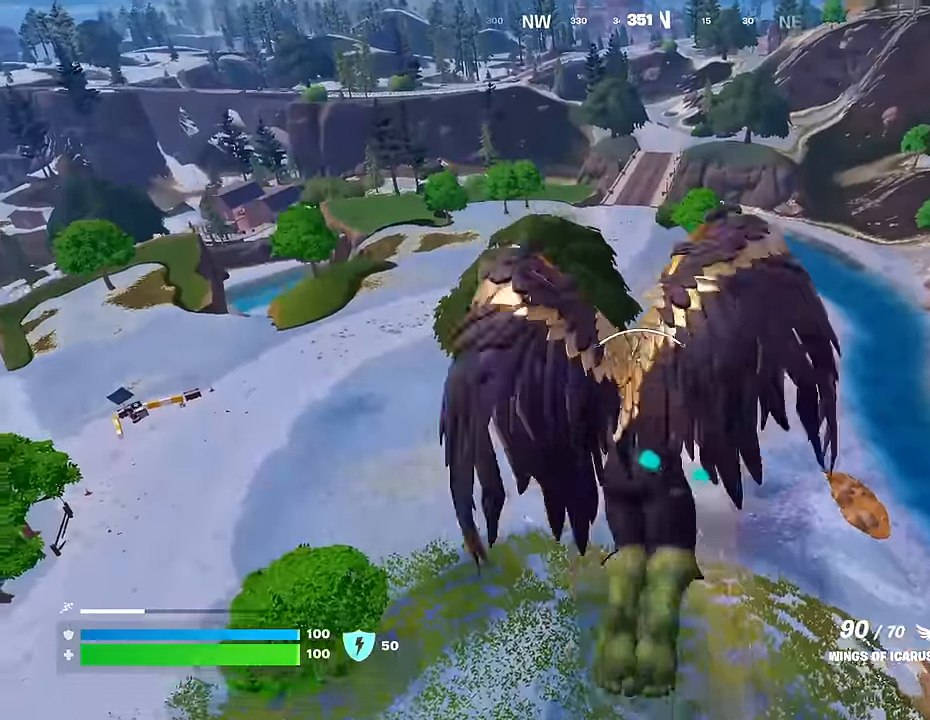
{"buttons": [], "left_stick": "center", "right_stick": "center", "events": [[67, "DPAD_RIGHT", "down"], [150, "DPAD_RIGHT", "up"]]}
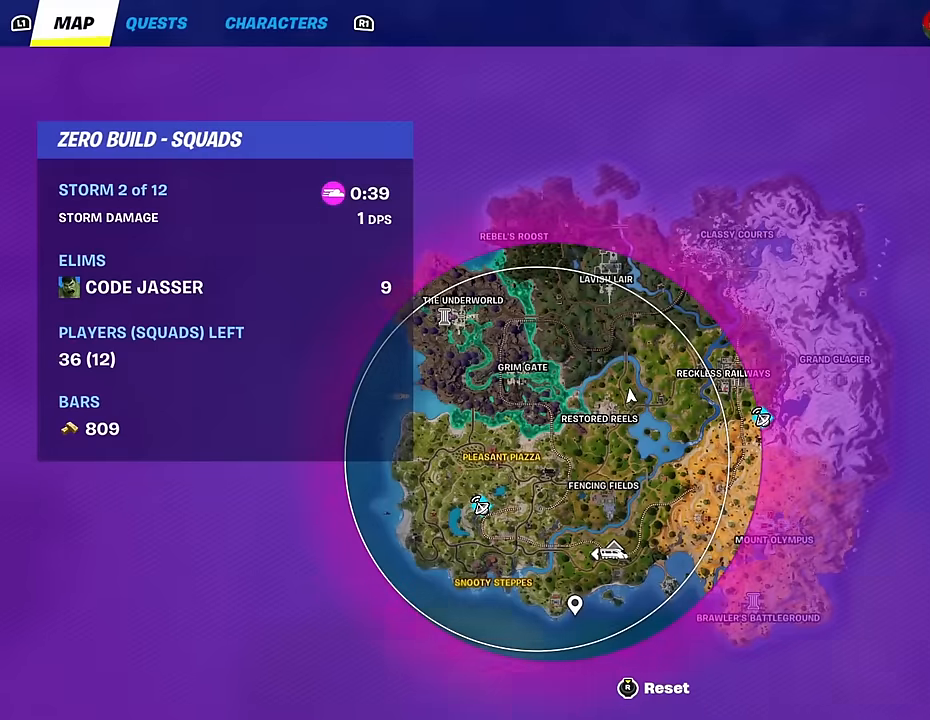
{"buttons": [], "left_stick": "center", "right_stick": "center", "events": []}
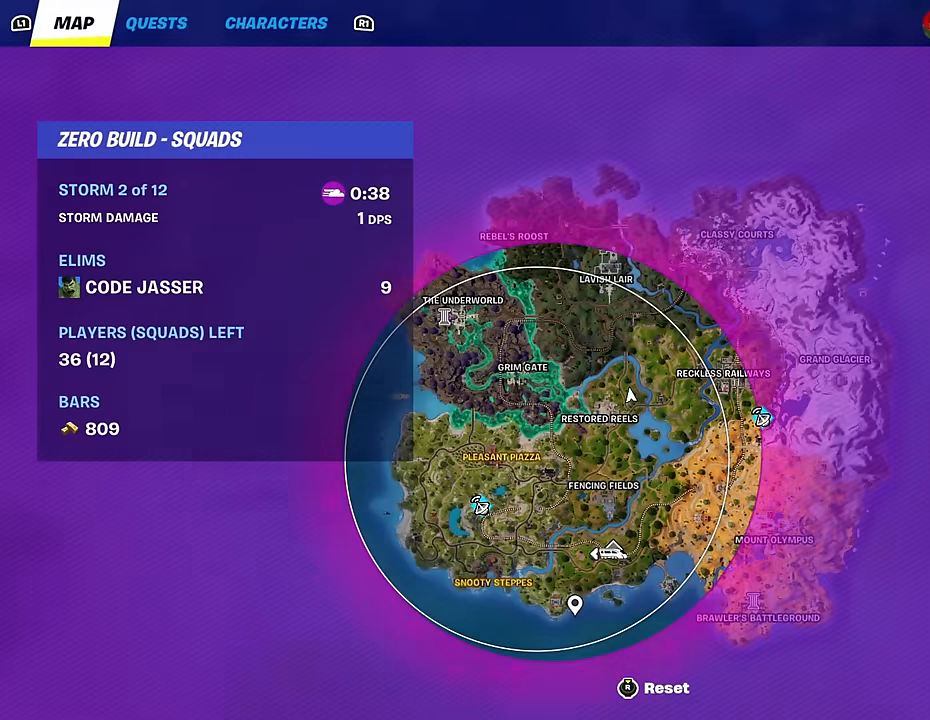
{"buttons": [], "left_stick": "center", "right_stick": "left", "events": [[17, "DPAD_RIGHT", "down"], [117, "DPAD_RIGHT", "up"], [200, "R2", "down"], [350, "R2", "up"], [433, "right_stick", "left"]]}
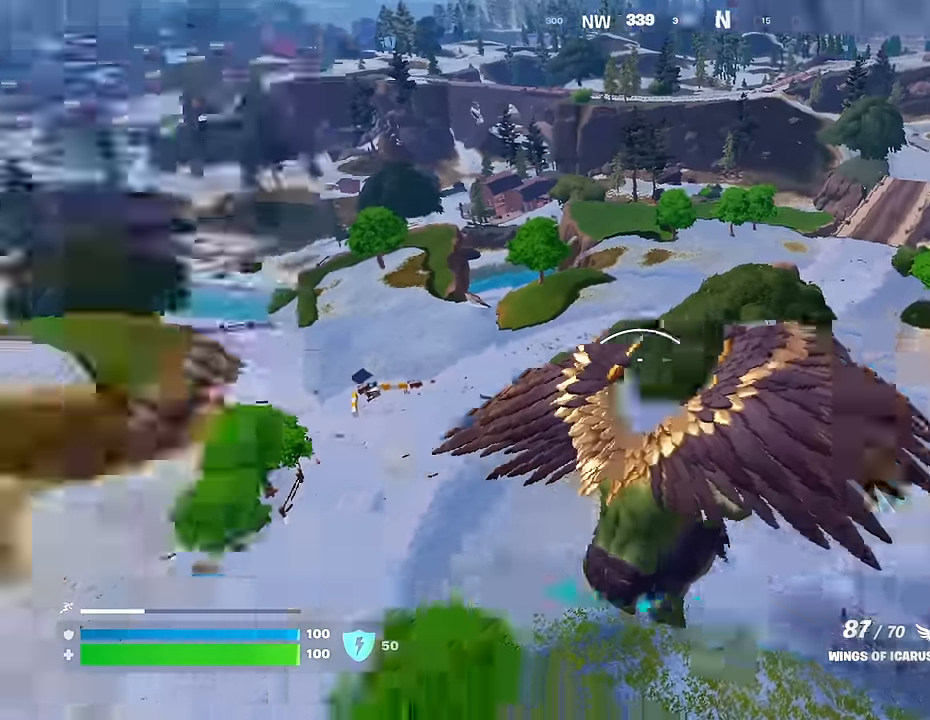
{"buttons": [], "left_stick": "center", "right_stick": "center", "events": [[100, "right_stick", "center"]]}
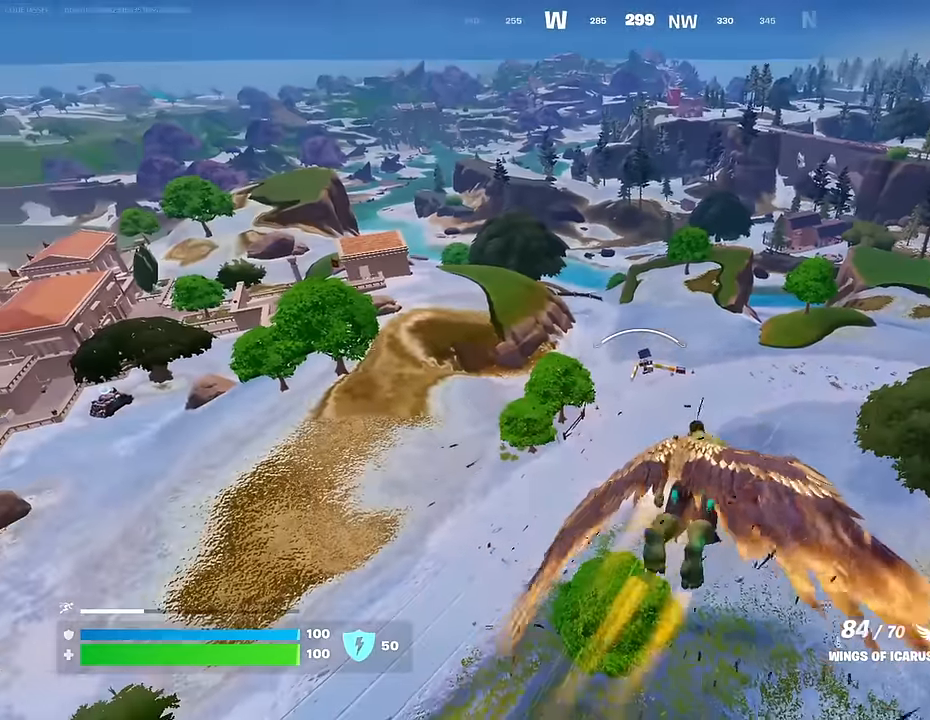
{"buttons": [], "left_stick": "center", "right_stick": "center", "events": [[117, "R2", "down"], [317, "R2", "up"]]}
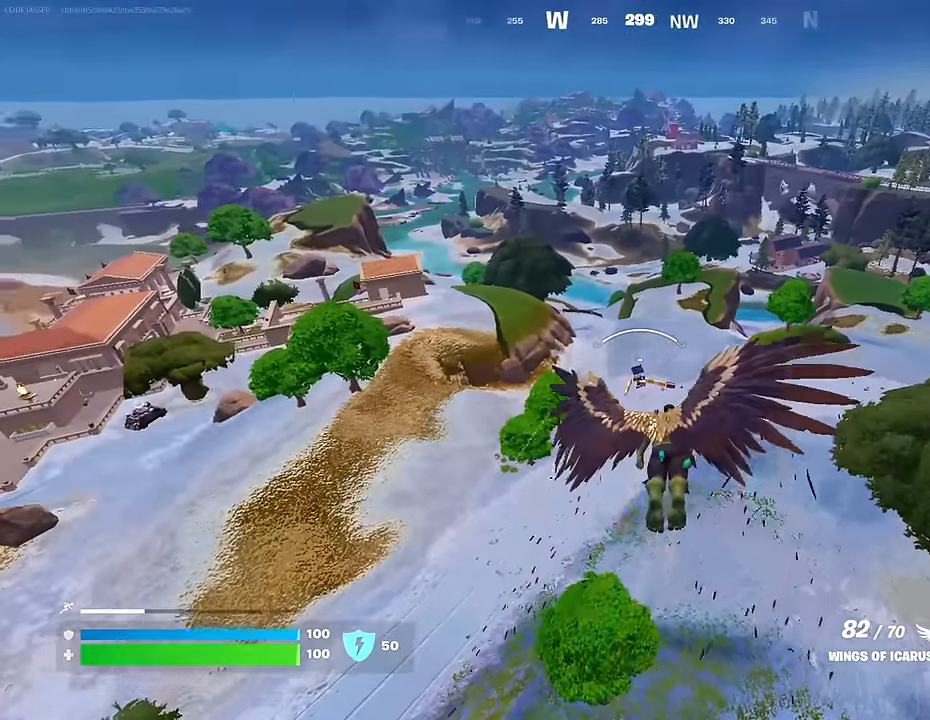
{"buttons": [], "left_stick": "center", "right_stick": "center", "events": [[17, "right_stick", "left"], [150, "right_stick", "center"], [200, "R2", "down"], [383, "R2", "up"]]}
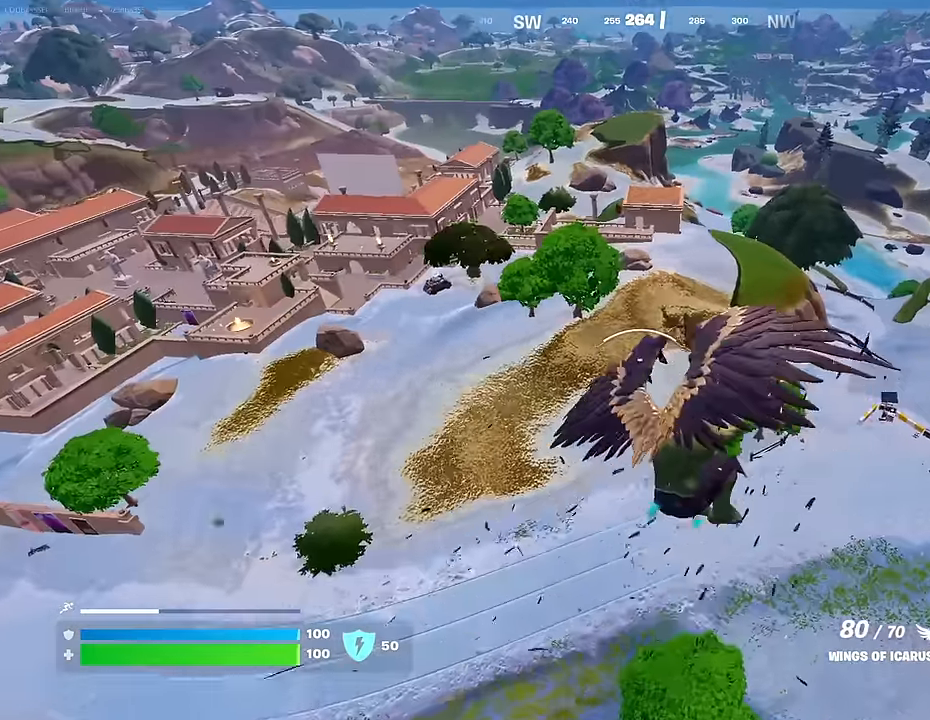
{"buttons": ["DPAD_RIGHT"], "left_stick": "center", "right_stick": "center", "events": [[183, "right_stick", "right"], [316, "right_stick", "center"], [416, "DPAD_RIGHT", "down"]]}
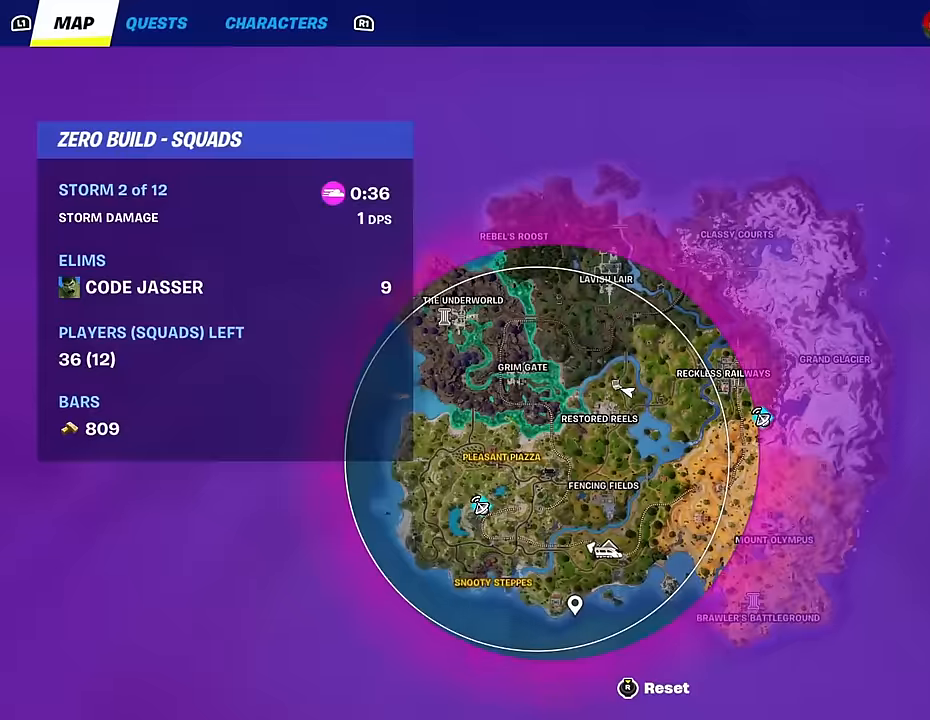
{"buttons": [], "left_stick": "center", "right_stick": "center", "events": [[66, "DPAD_RIGHT", "up"], [366, "DPAD_RIGHT", "down"], [450, "DPAD_RIGHT", "up"]]}
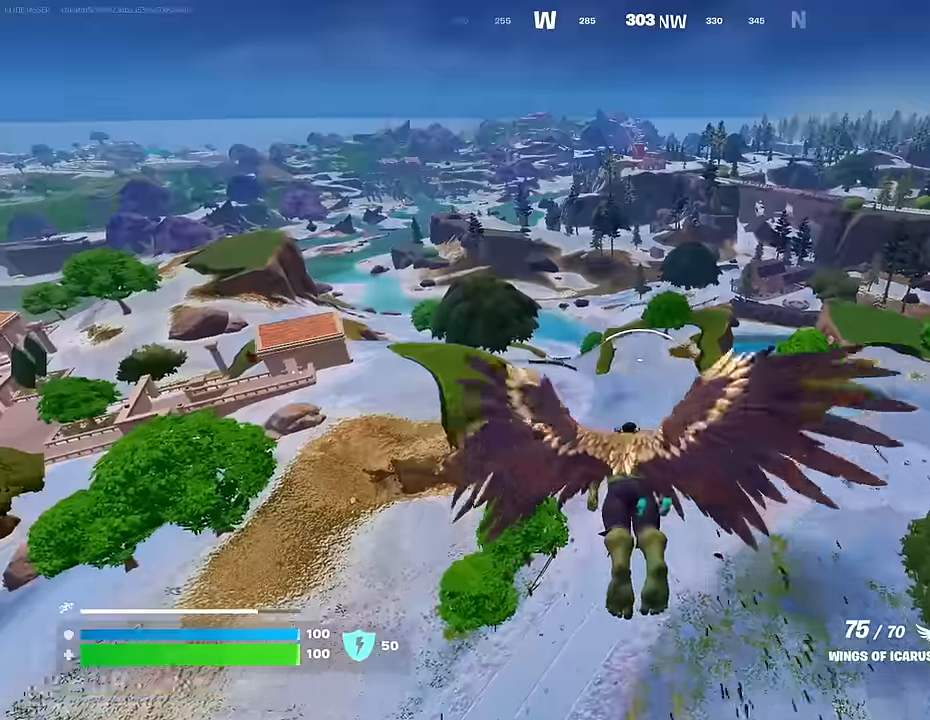
{"buttons": [], "left_stick": "center", "right_stick": "center", "events": [[116, "DPAD_RIGHT", "down"], [183, "DPAD_RIGHT", "up"], [350, "DPAD_RIGHT", "down"], [450, "DPAD_RIGHT", "up"]]}
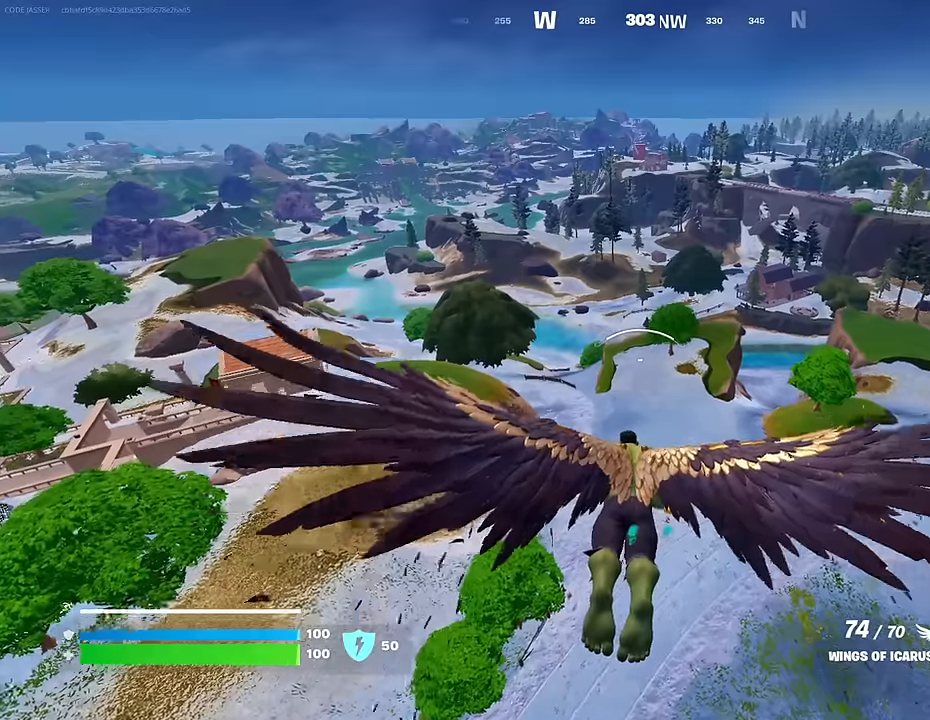
{"buttons": [], "left_stick": "center", "right_stick": "center", "events": []}
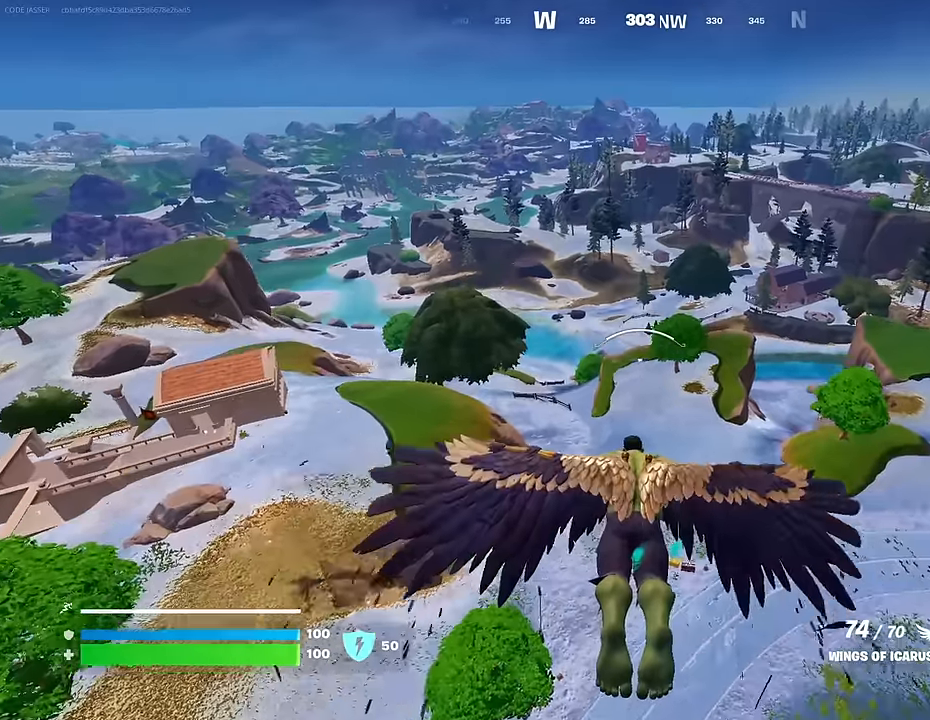
{"buttons": [], "left_stick": "center", "right_stick": "center", "events": []}
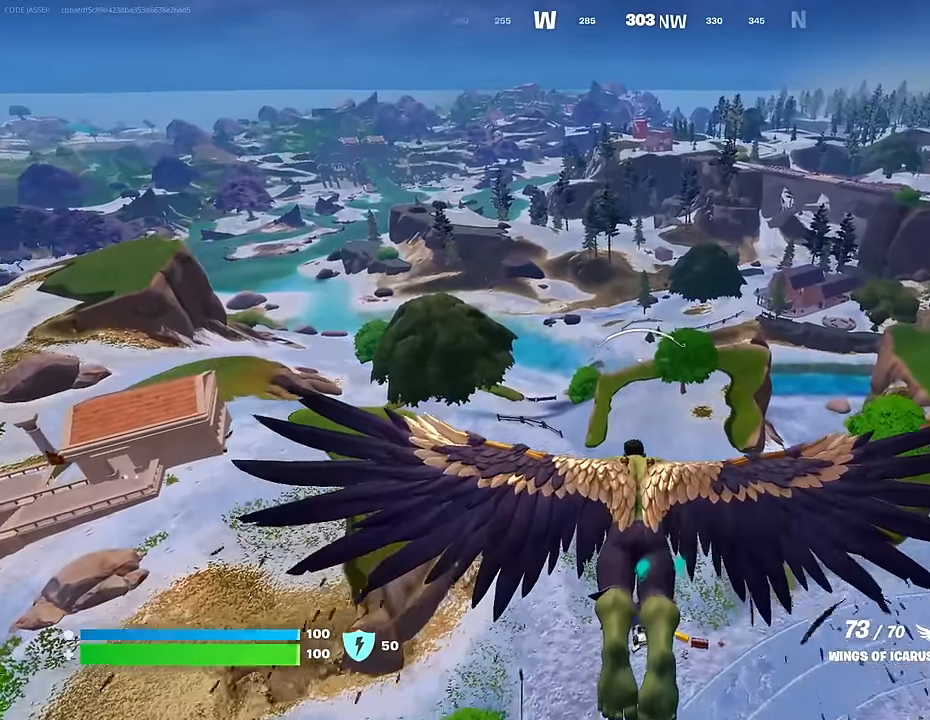
{"buttons": [], "left_stick": "center", "right_stick": "center", "events": []}
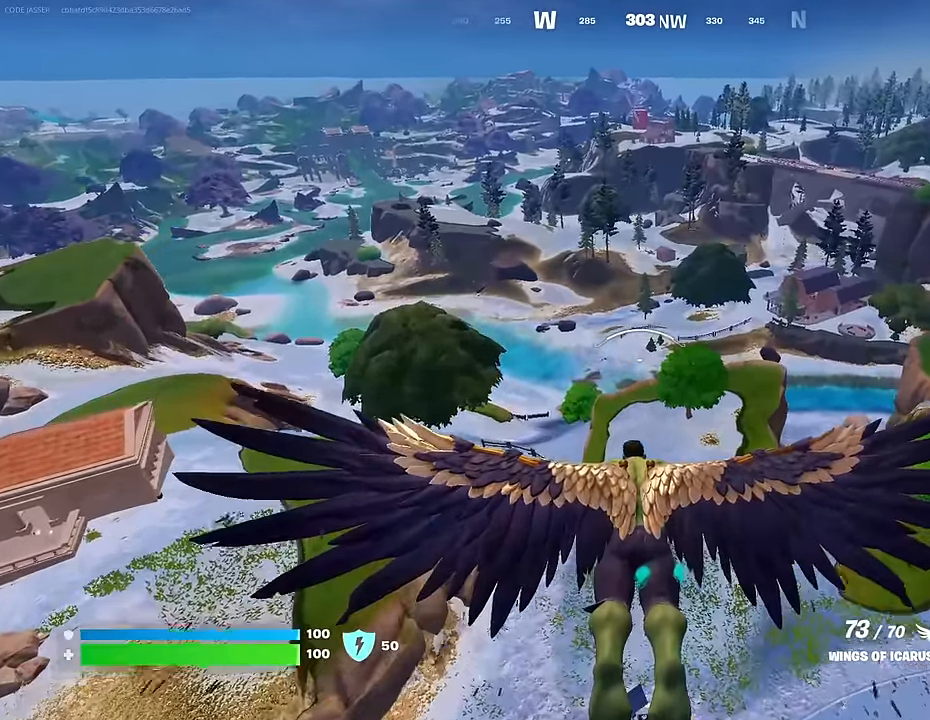
{"buttons": [], "left_stick": "center", "right_stick": "center", "events": [[233, "right_stick", "left"], [383, "right_stick", "center"]]}
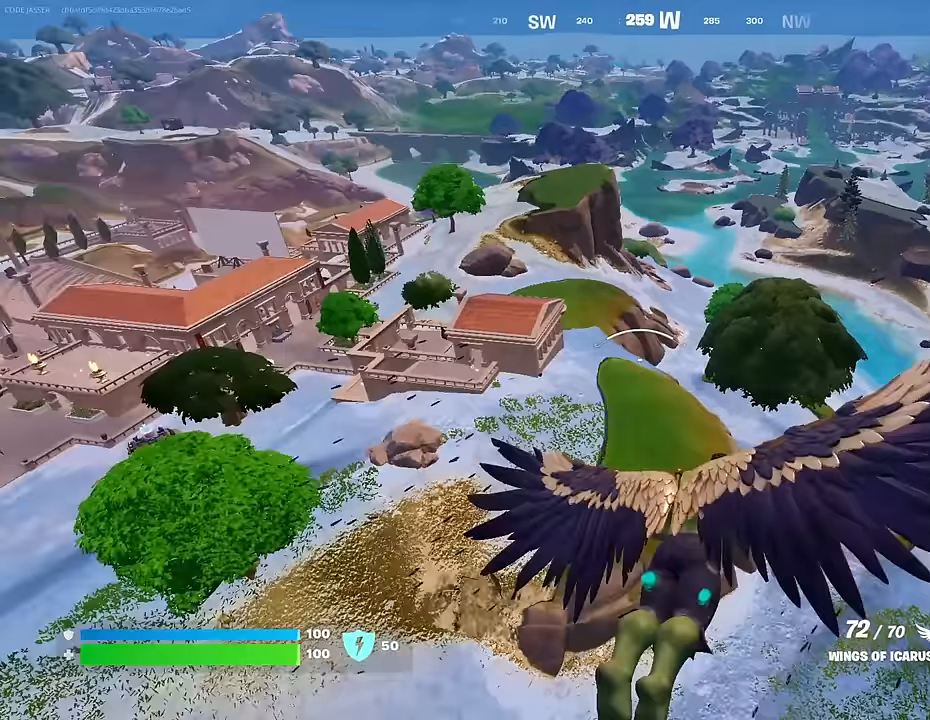
{"buttons": [], "left_stick": "center", "right_stick": "center", "events": []}
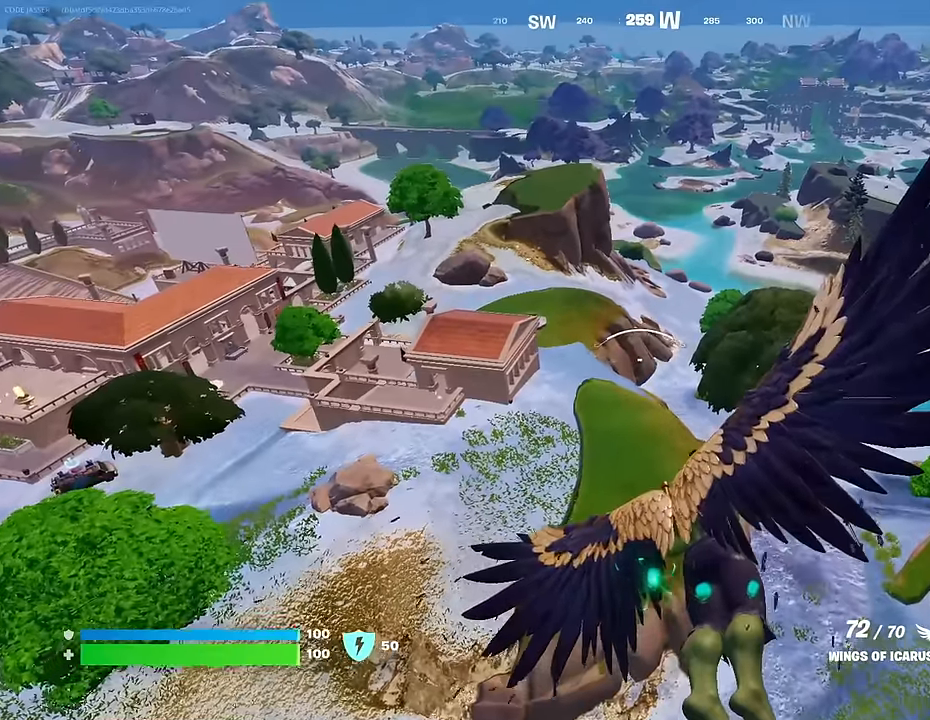
{"buttons": [], "left_stick": "center", "right_stick": "center", "events": []}
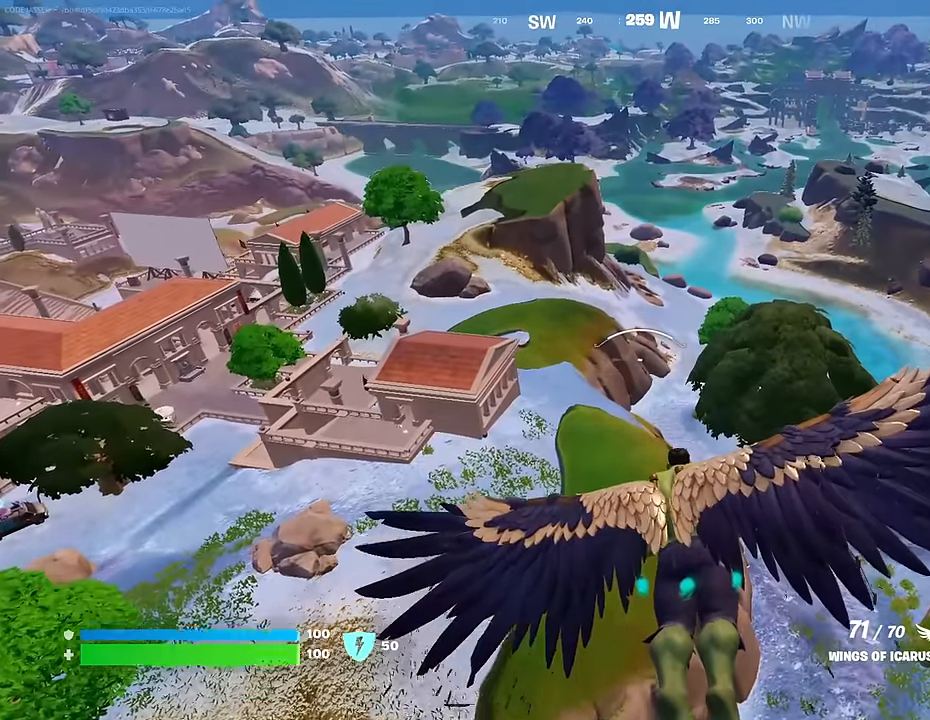
{"buttons": [], "left_stick": "center", "right_stick": "center", "events": []}
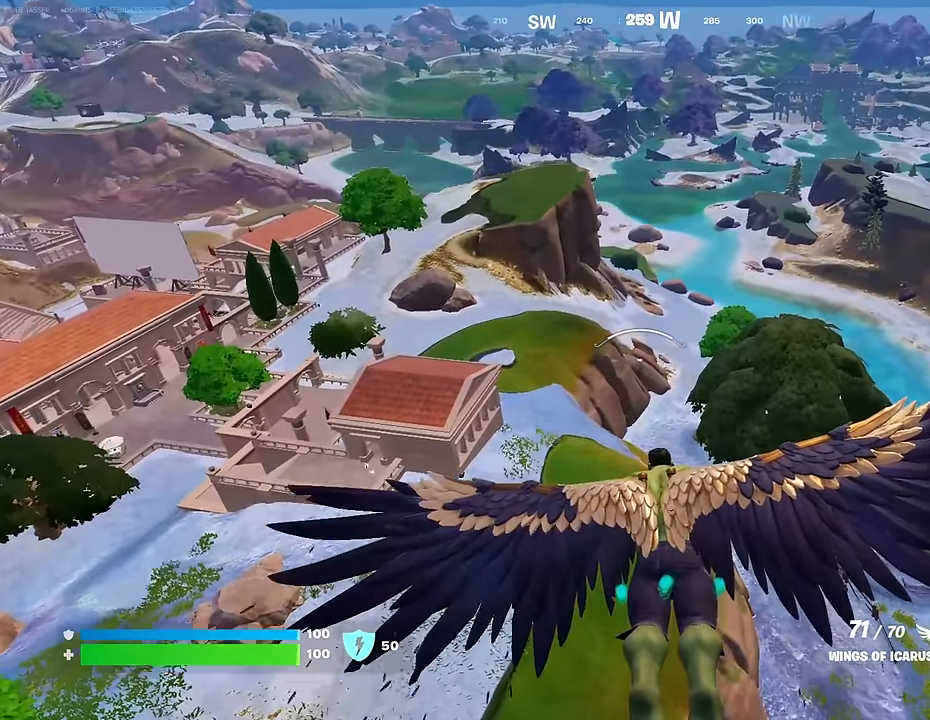
{"buttons": [], "left_stick": "center", "right_stick": "center", "events": []}
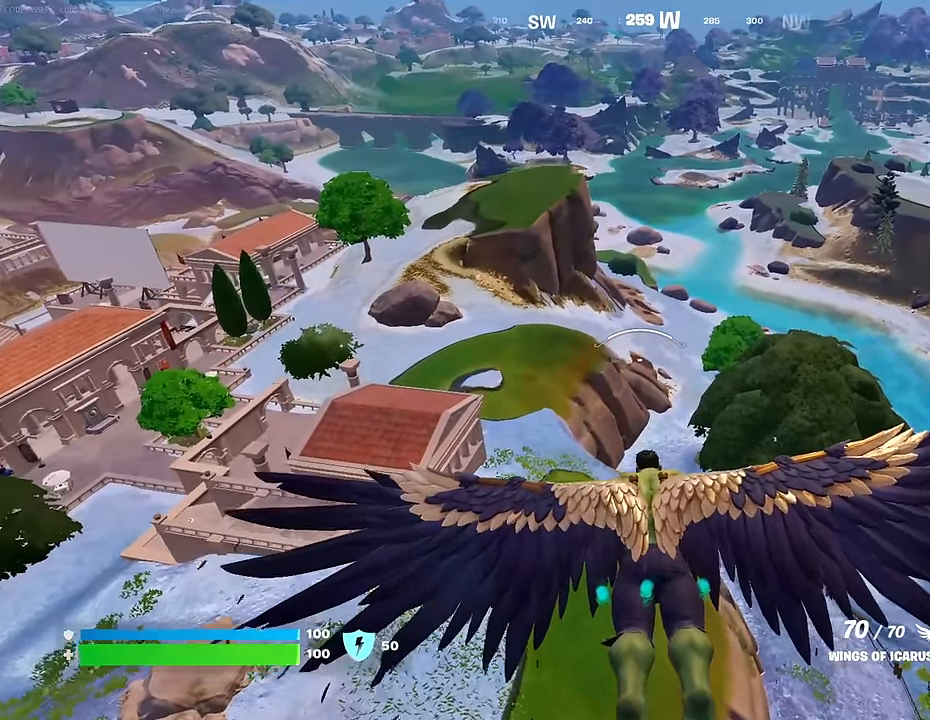
{"buttons": [], "left_stick": "center", "right_stick": "center", "events": []}
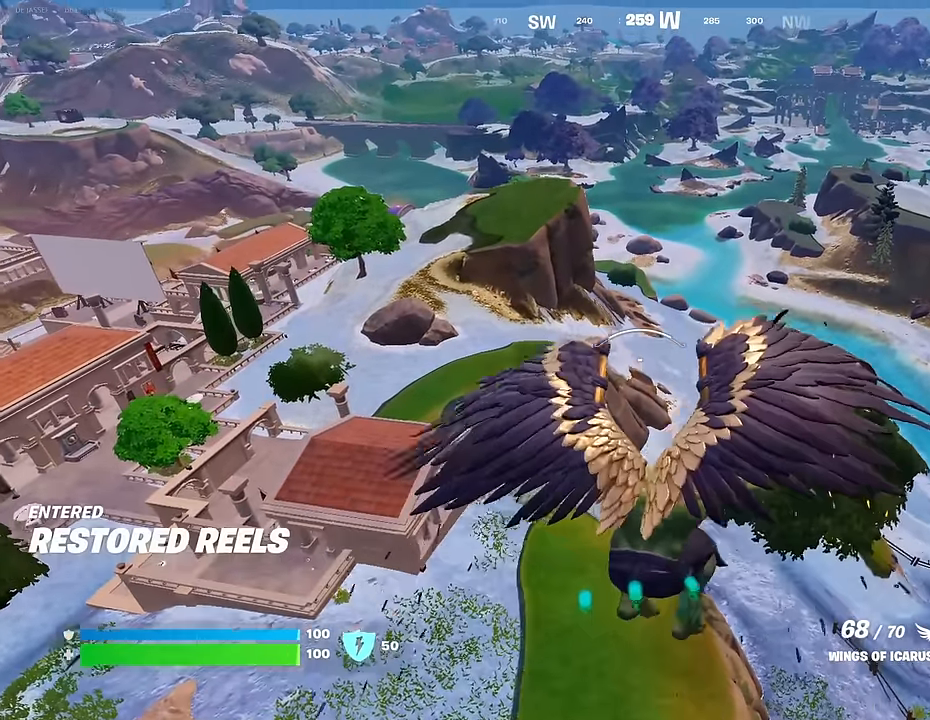
{"buttons": [], "left_stick": "center", "right_stick": "center", "events": []}
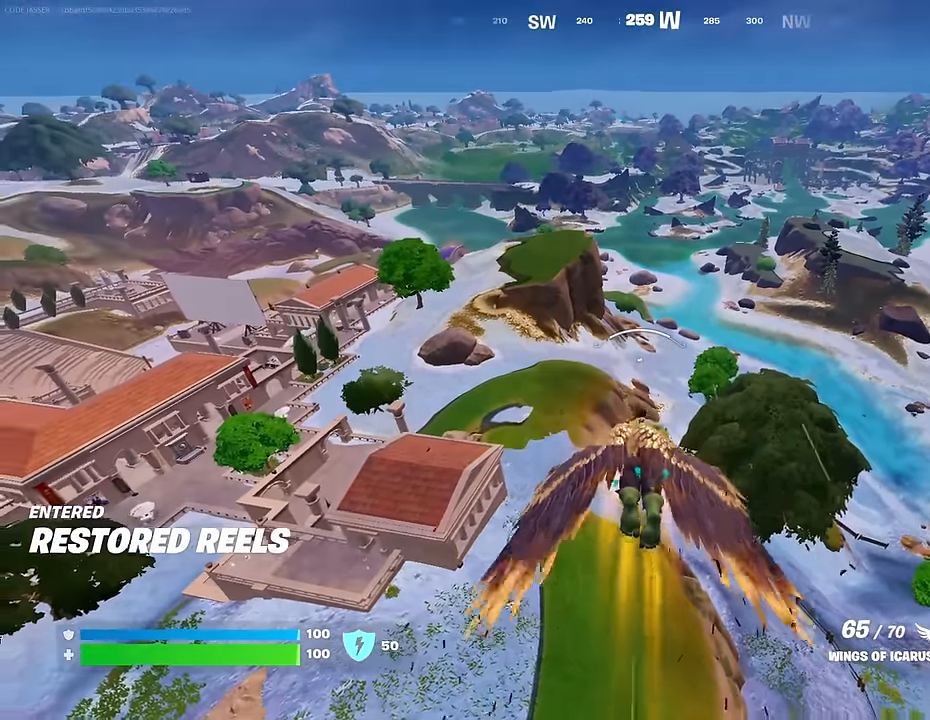
{"buttons": [], "left_stick": "center", "right_stick": "center", "events": []}
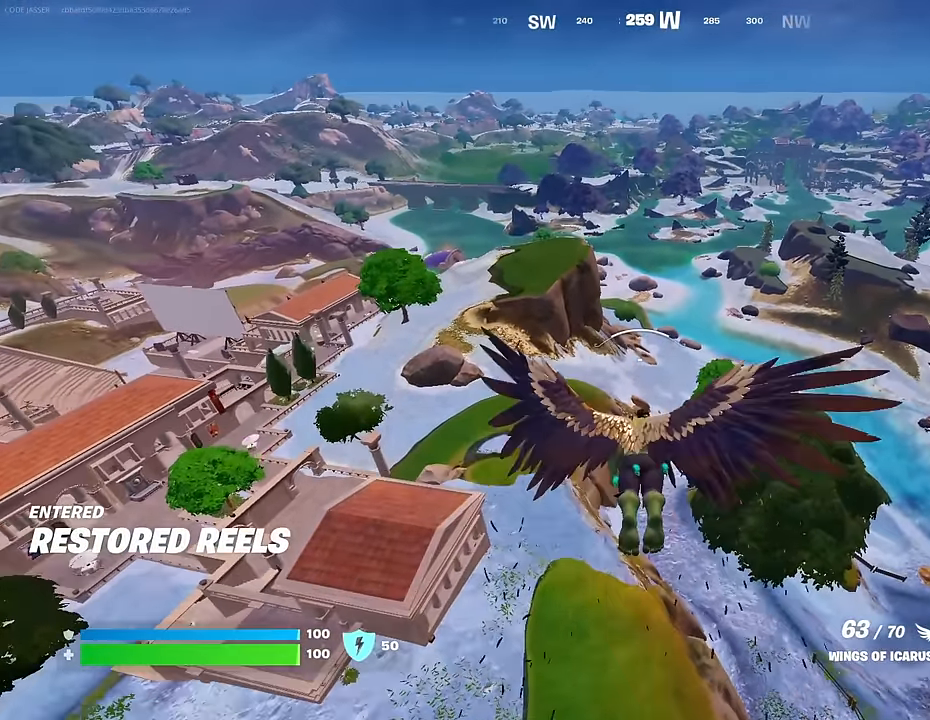
{"buttons": [], "left_stick": "center", "right_stick": "center", "events": []}
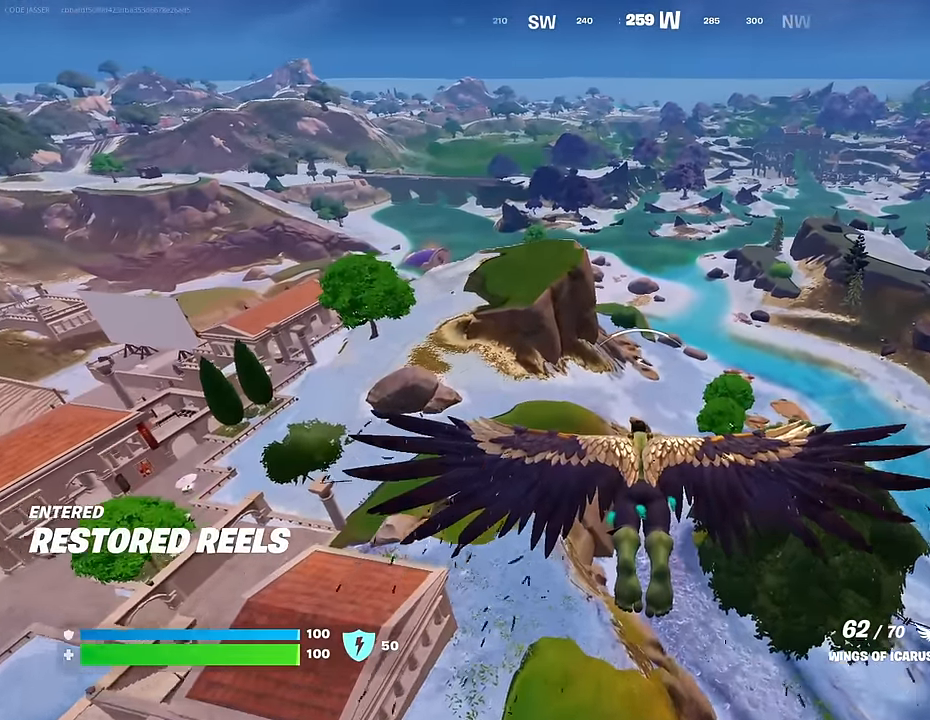
{"buttons": [], "left_stick": "center", "right_stick": "center", "events": []}
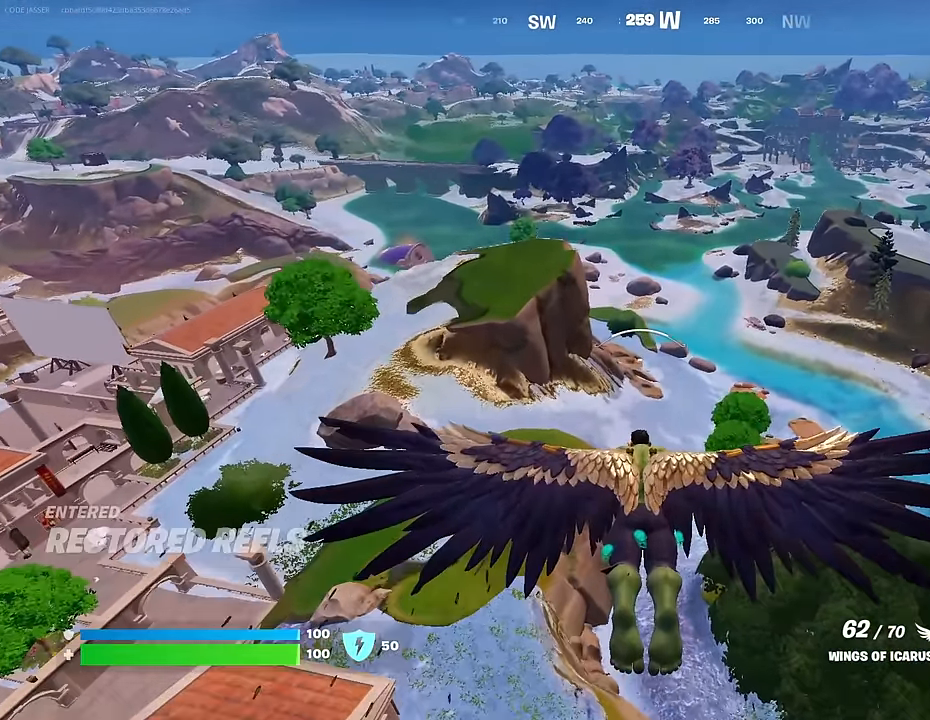
{"buttons": [], "left_stick": "center", "right_stick": "center", "events": []}
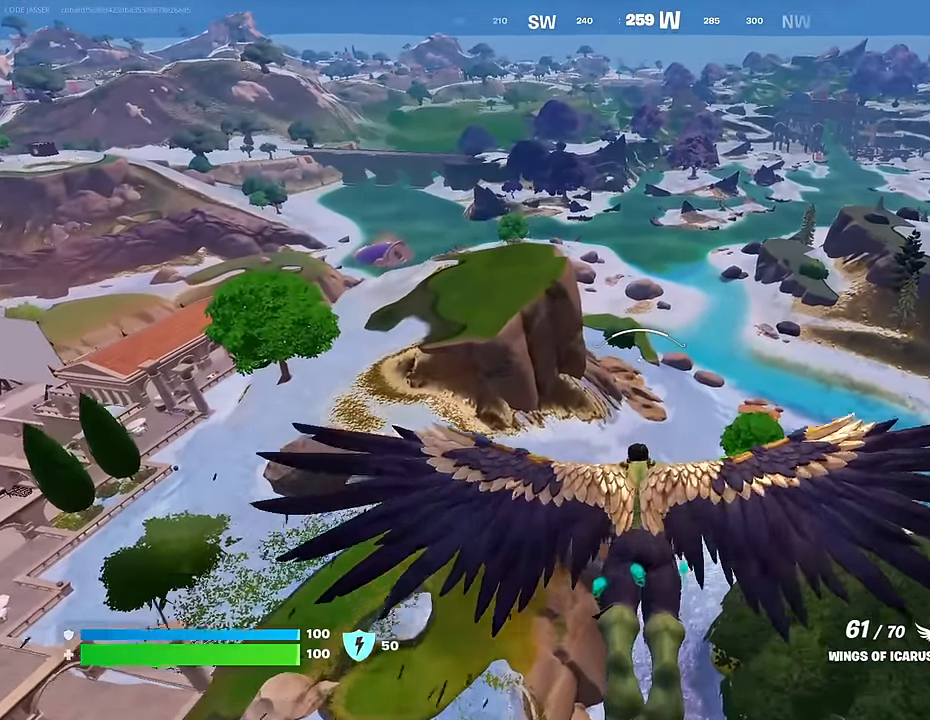
{"buttons": [], "left_stick": "center", "right_stick": "right", "events": [[450, "right_stick", "right"]]}
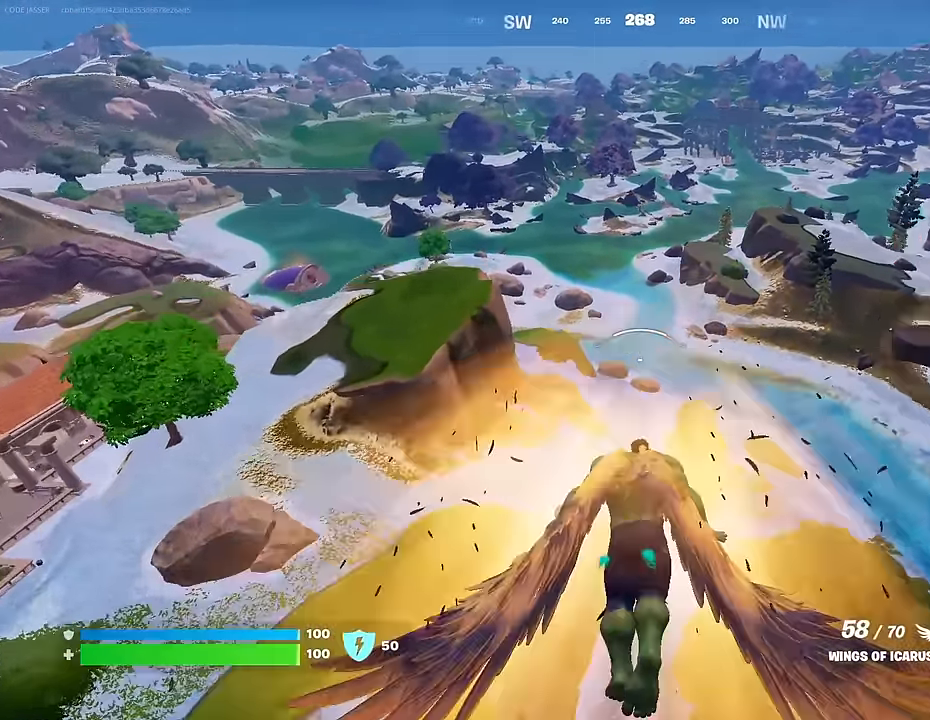
{"buttons": [], "left_stick": "center", "right_stick": "center", "events": [[166, "right_stick", "center"]]}